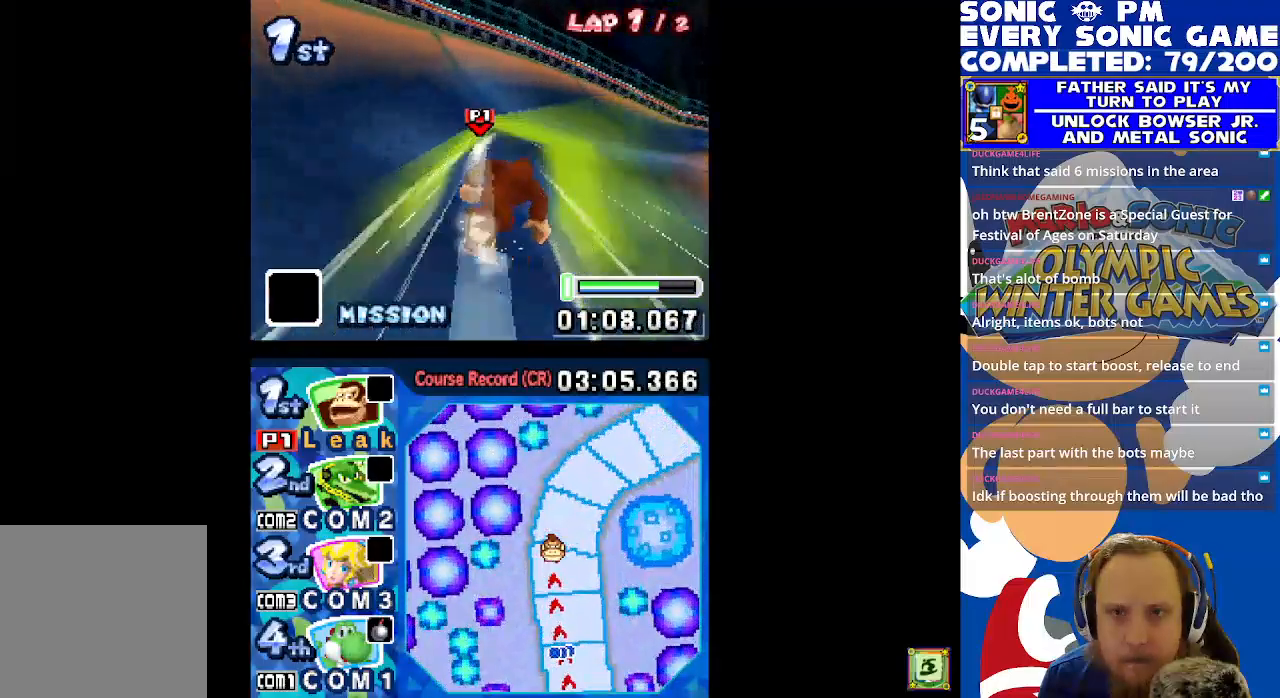
Gameplay with a controller (Xbox layout); each line is a JSON object with the inputs held at the frame after it. "events" lists button and stick changes between this image and that frame as [ms after this image, input, new state], when the widget could be followed in between. Not read: right_stick.
{"buttons": ["X", "R1", "DPAD_RIGHT"], "left_stick": "center", "events": [[33, "DPAD_RIGHT", "down"], [50, "R1", "down"]]}
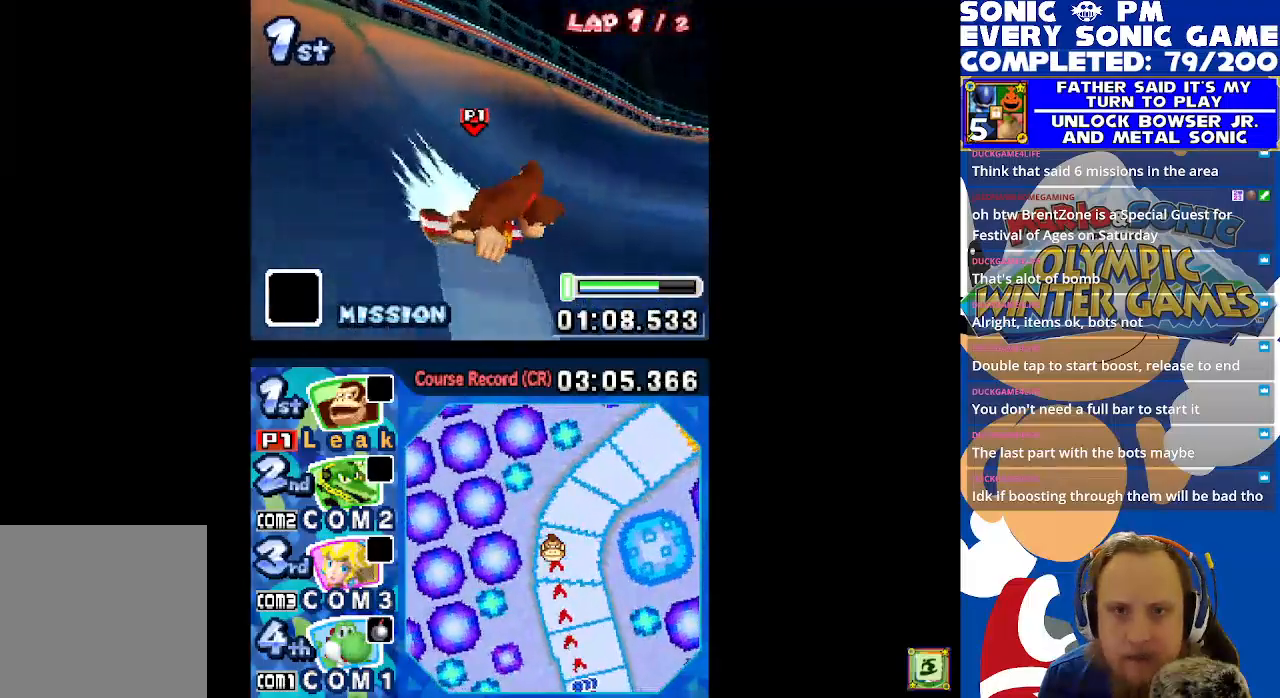
{"buttons": ["X", "R1", "DPAD_RIGHT"], "left_stick": "center", "events": []}
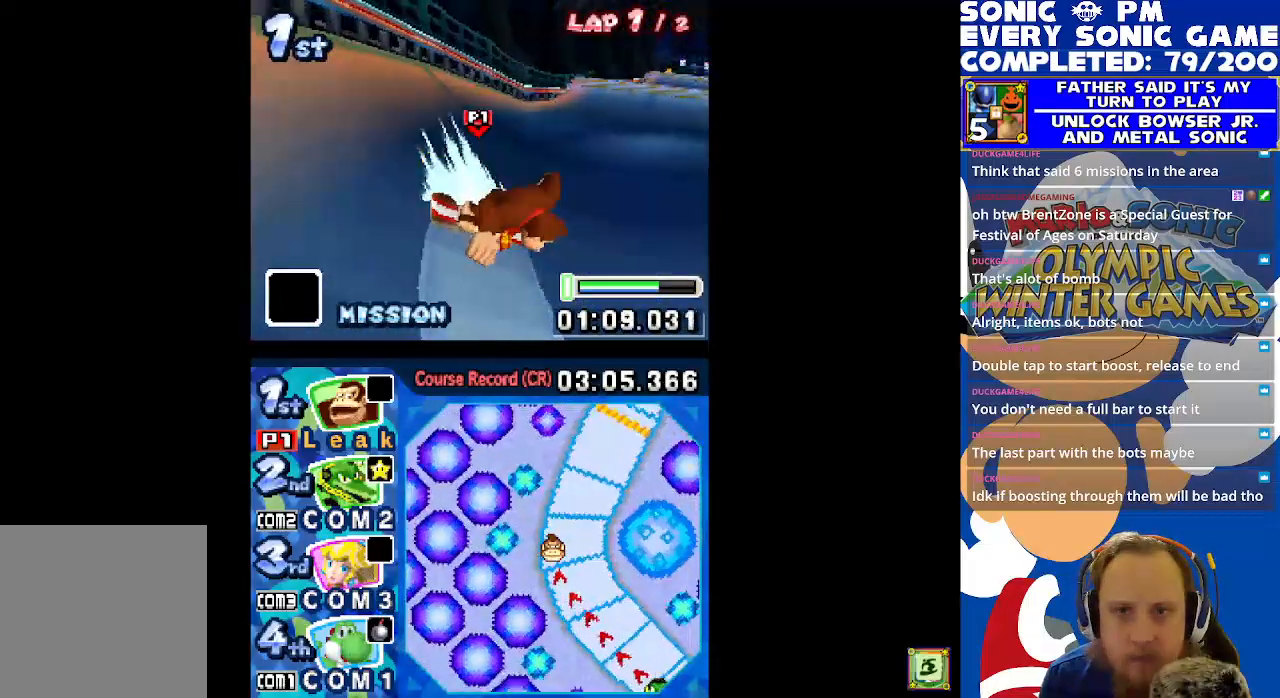
{"buttons": ["X"], "left_stick": "center", "events": [[67, "DPAD_RIGHT", "up"], [150, "R1", "up"], [217, "DPAD_LEFT", "down"], [350, "DPAD_LEFT", "up"]]}
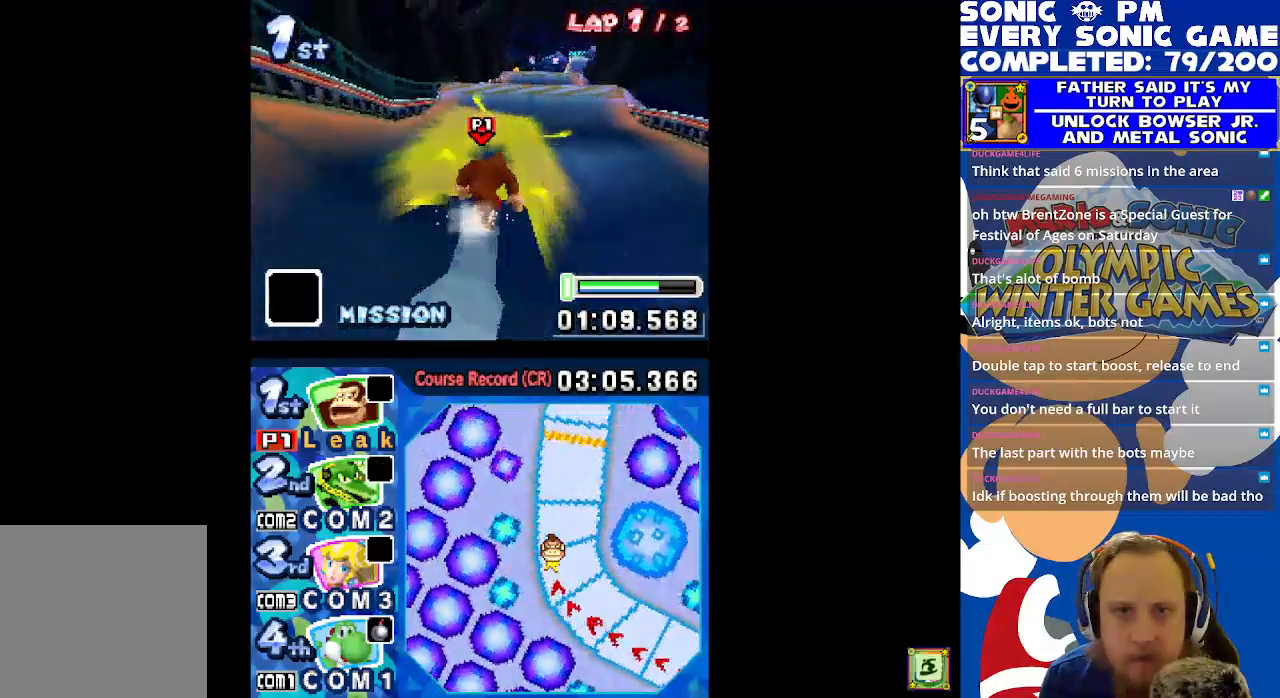
{"buttons": ["X", "DPAD_LEFT"], "left_stick": "center", "events": [[117, "DPAD_RIGHT", "down"], [200, "DPAD_RIGHT", "up"], [450, "DPAD_LEFT", "down"]]}
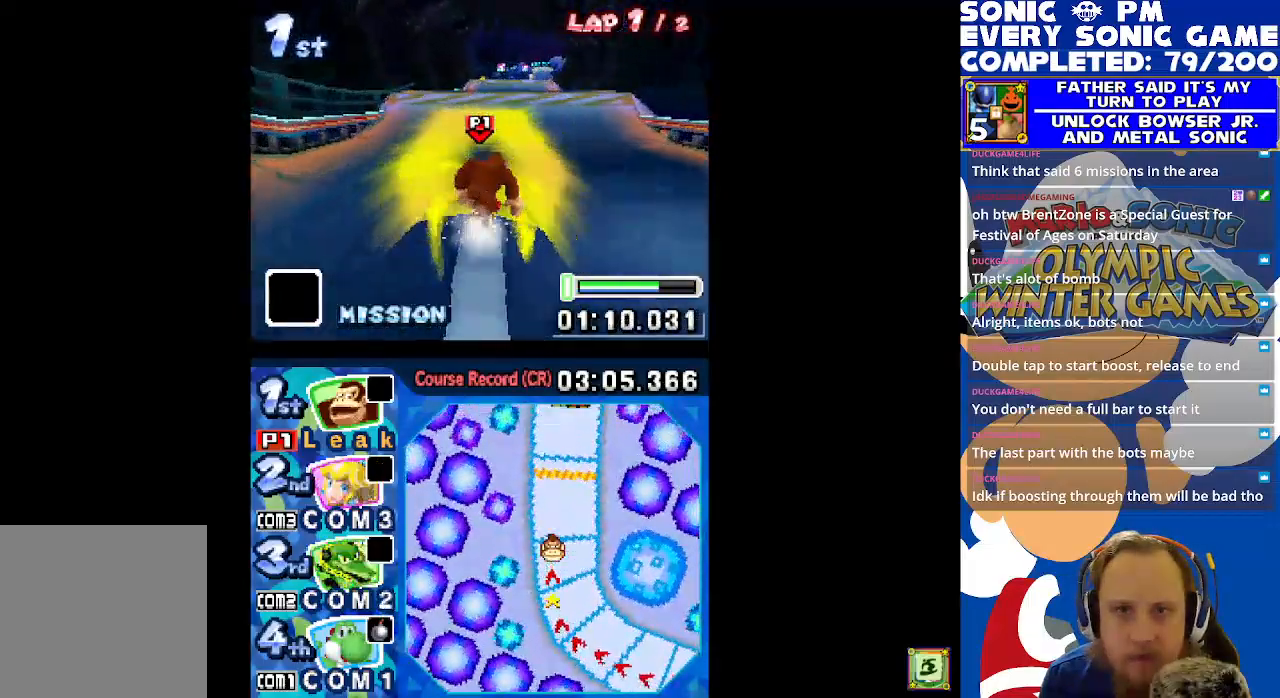
{"buttons": ["X", "DPAD_RIGHT"], "left_stick": "center", "events": [[33, "DPAD_LEFT", "up"], [433, "DPAD_RIGHT", "down"]]}
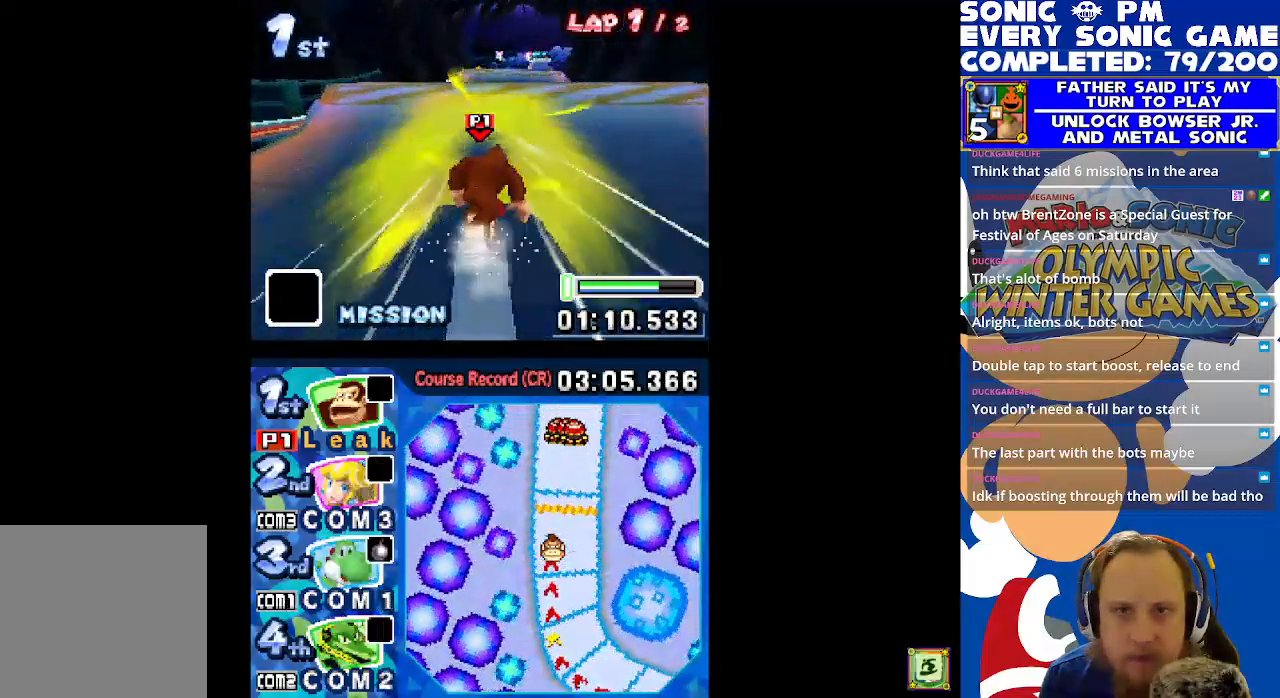
{"buttons": ["A", "X"], "left_stick": "center", "events": [[17, "DPAD_RIGHT", "up"], [467, "A", "down"]]}
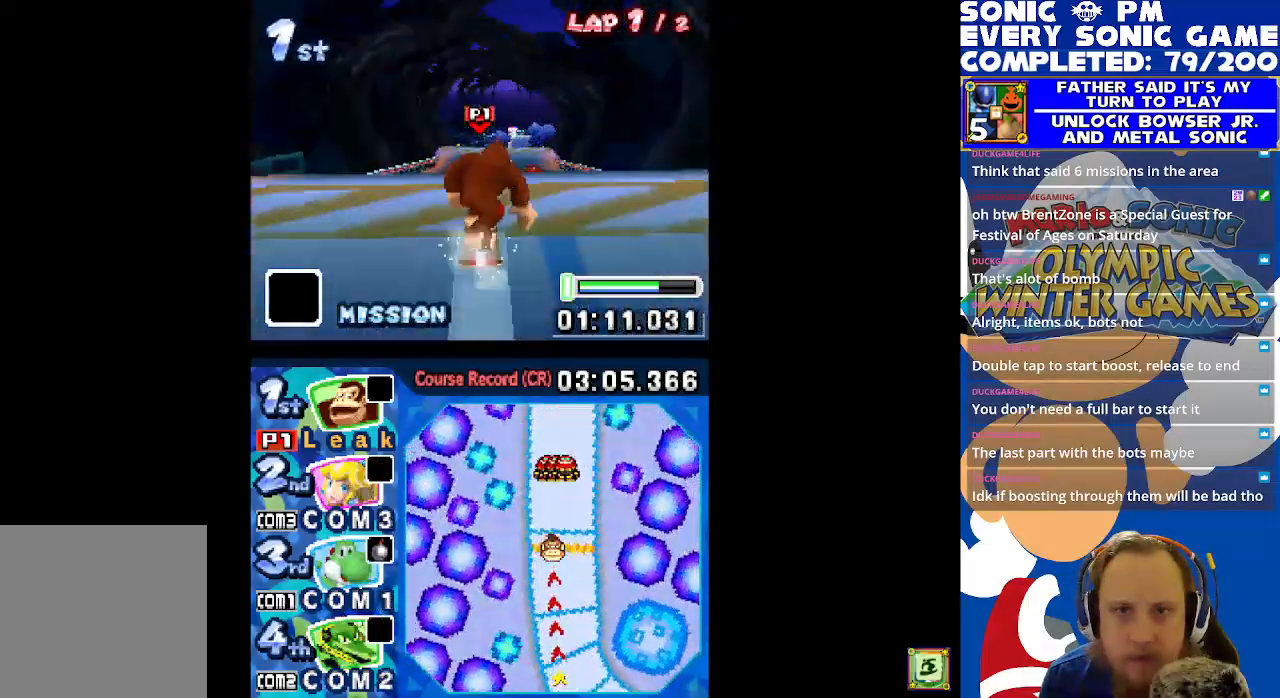
{"buttons": ["A", "X"], "left_stick": "center", "events": [[350, "DPAD_LEFT", "down"], [483, "DPAD_LEFT", "up"]]}
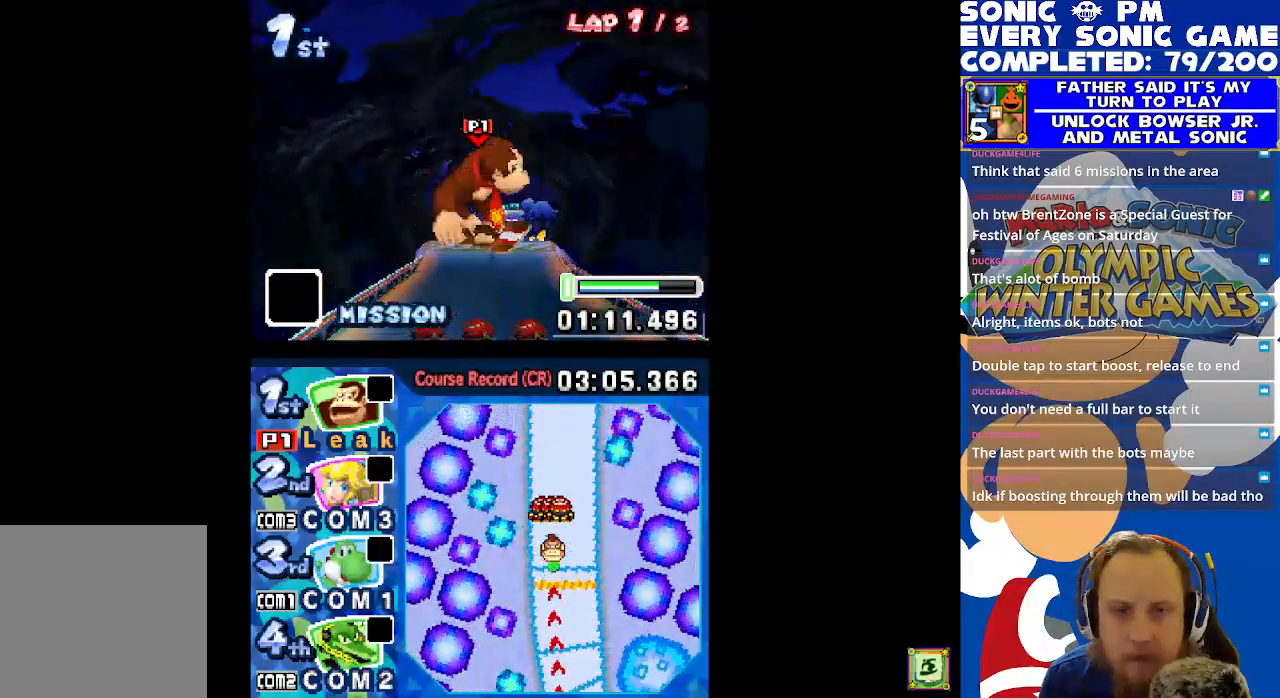
{"buttons": ["X"], "left_stick": "center", "events": [[200, "DPAD_LEFT", "down"], [333, "DPAD_LEFT", "up"], [450, "A", "up"]]}
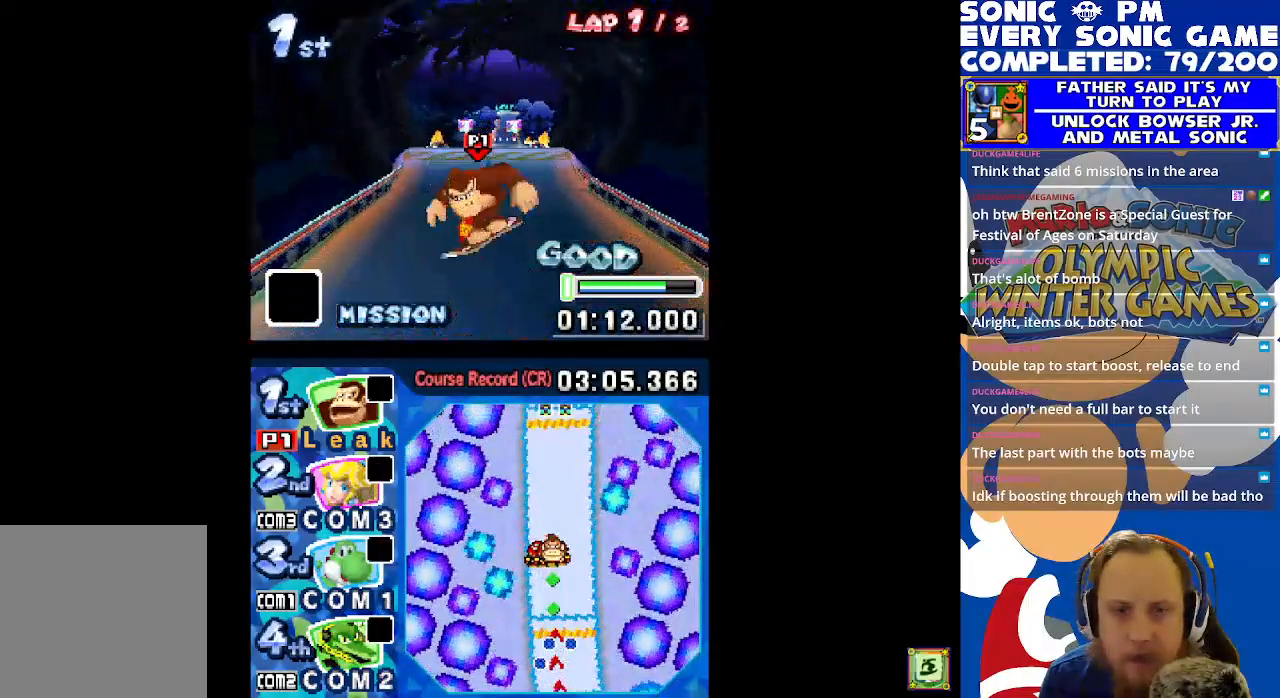
{"buttons": ["X", "DPAD_LEFT"], "left_stick": "center", "events": [[417, "DPAD_LEFT", "down"]]}
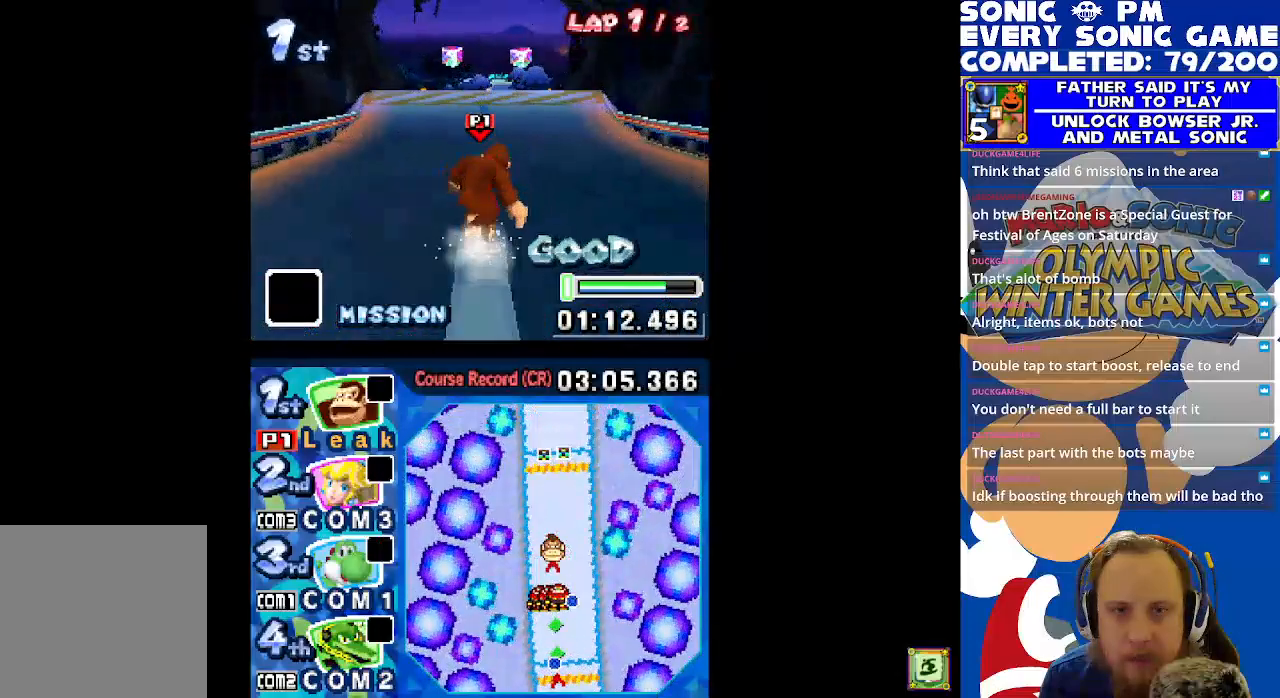
{"buttons": ["X"], "left_stick": "center", "events": [[50, "DPAD_LEFT", "up"], [233, "DPAD_LEFT", "down"], [350, "DPAD_LEFT", "up"]]}
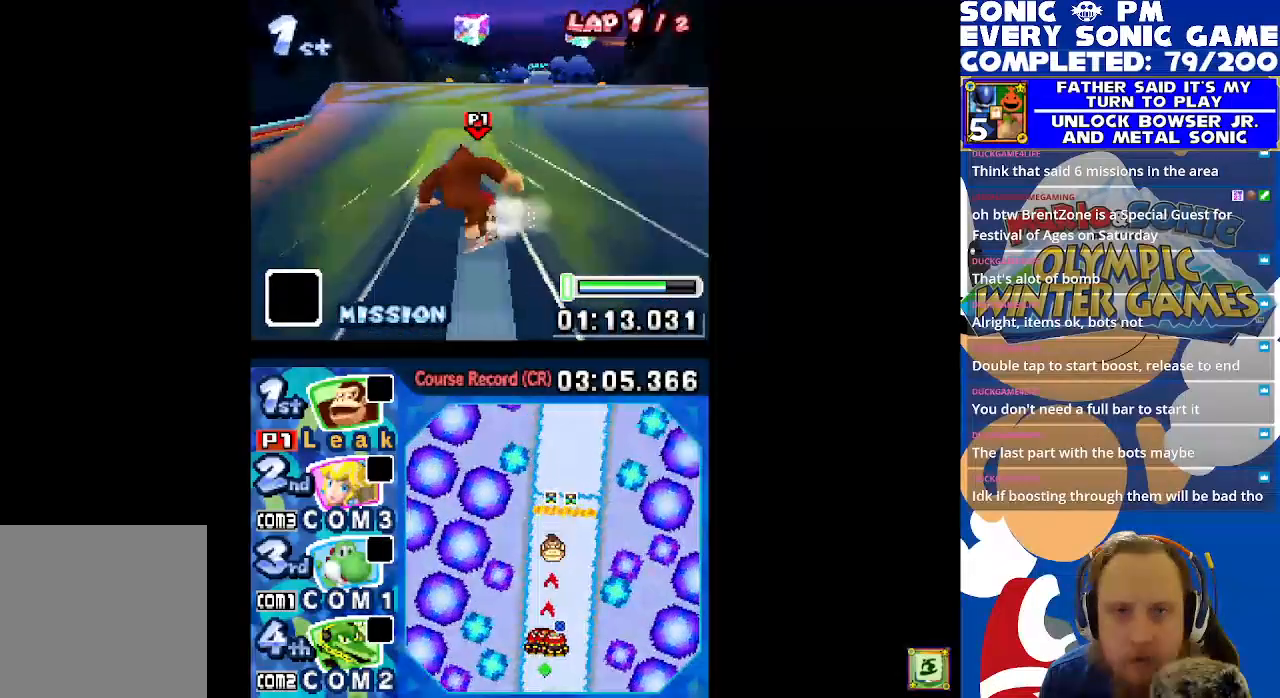
{"buttons": ["A", "X"], "left_stick": "center", "events": [[167, "DPAD_RIGHT", "down"], [333, "DPAD_RIGHT", "up"], [450, "A", "down"]]}
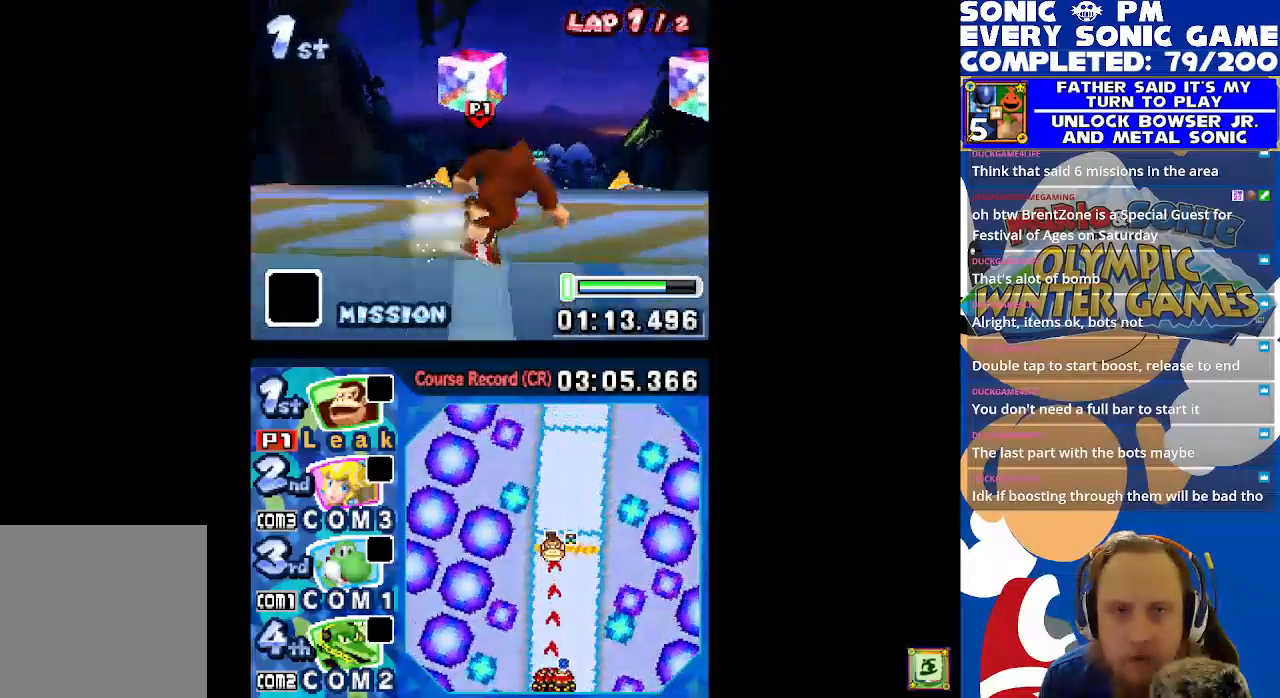
{"buttons": ["A", "X", "DPAD_RIGHT"], "left_stick": "center", "events": [[150, "DPAD_RIGHT", "down"]]}
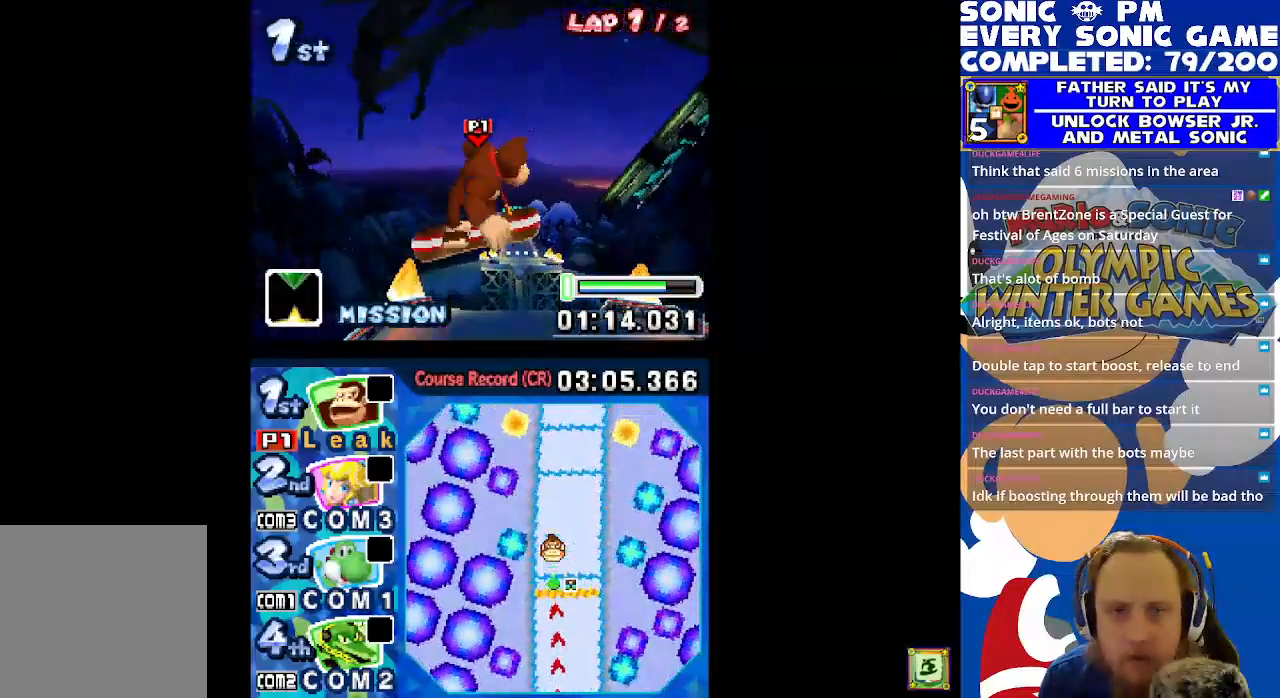
{"buttons": ["X"], "left_stick": "center", "events": [[250, "DPAD_RIGHT", "up"], [283, "A", "up"]]}
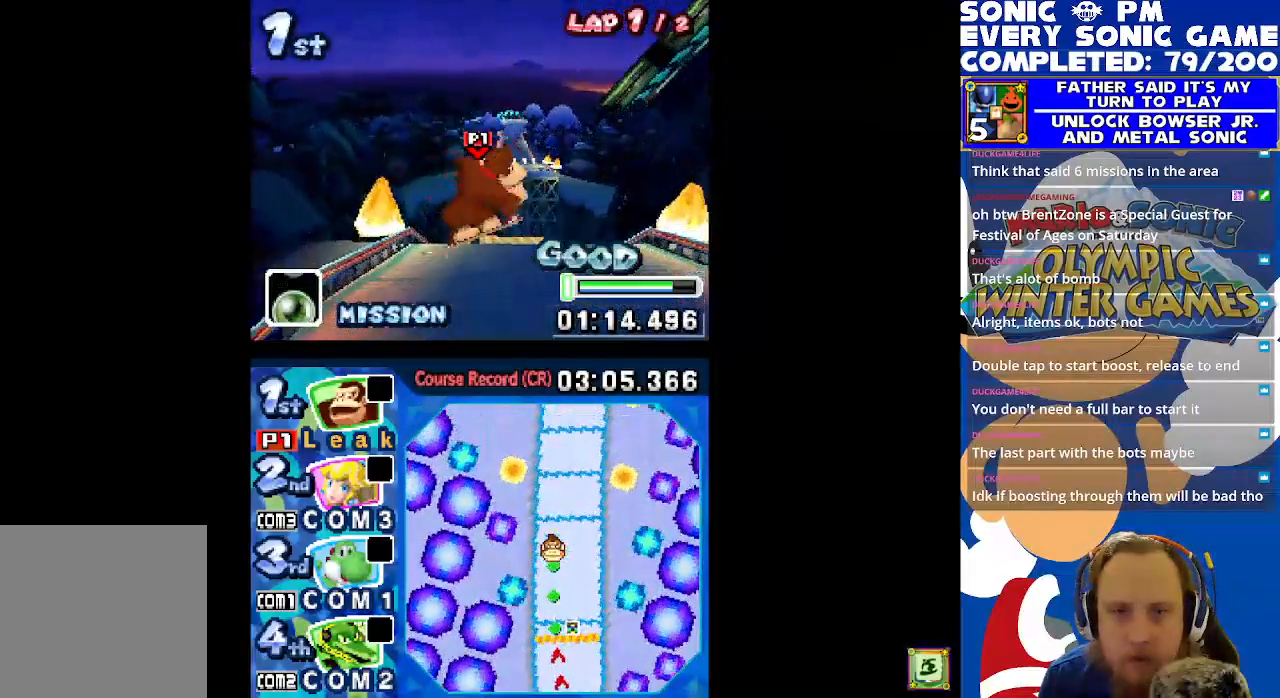
{"buttons": ["X"], "left_stick": "center"}
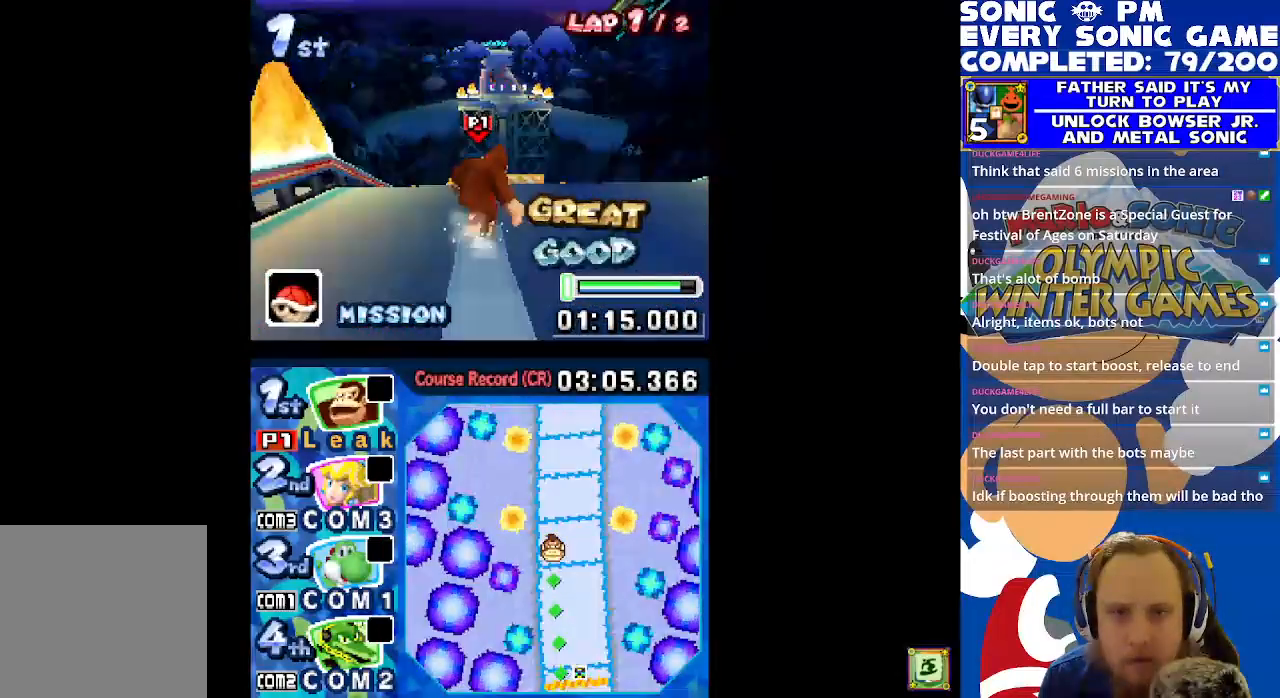
{"buttons": ["X", "DPAD_DOWN"], "left_stick": "center", "events": [[17, "L1", "down"], [183, "L1", "up"], [333, "DPAD_DOWN", "down"]]}
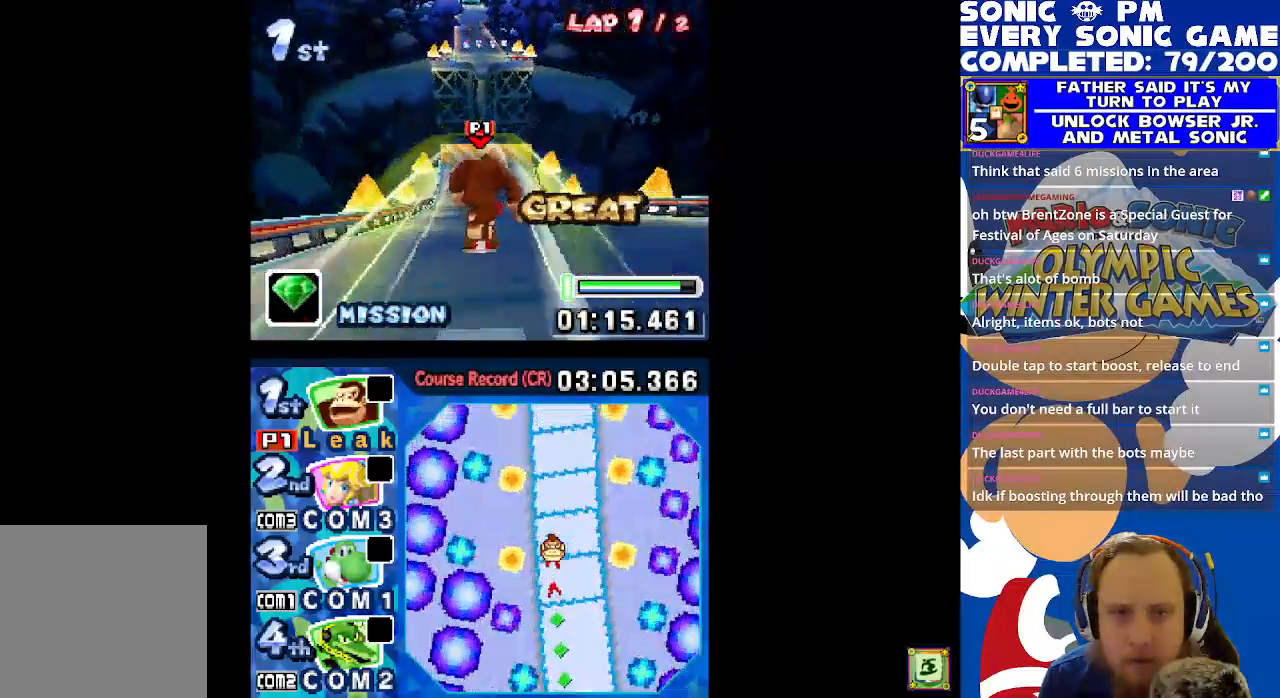
{"buttons": ["X", "L1", "DPAD_DOWN"], "left_stick": "center", "events": [[67, "L1", "down"], [183, "L1", "up"], [283, "L1", "down"], [383, "L1", "up"], [450, "L1", "down"]]}
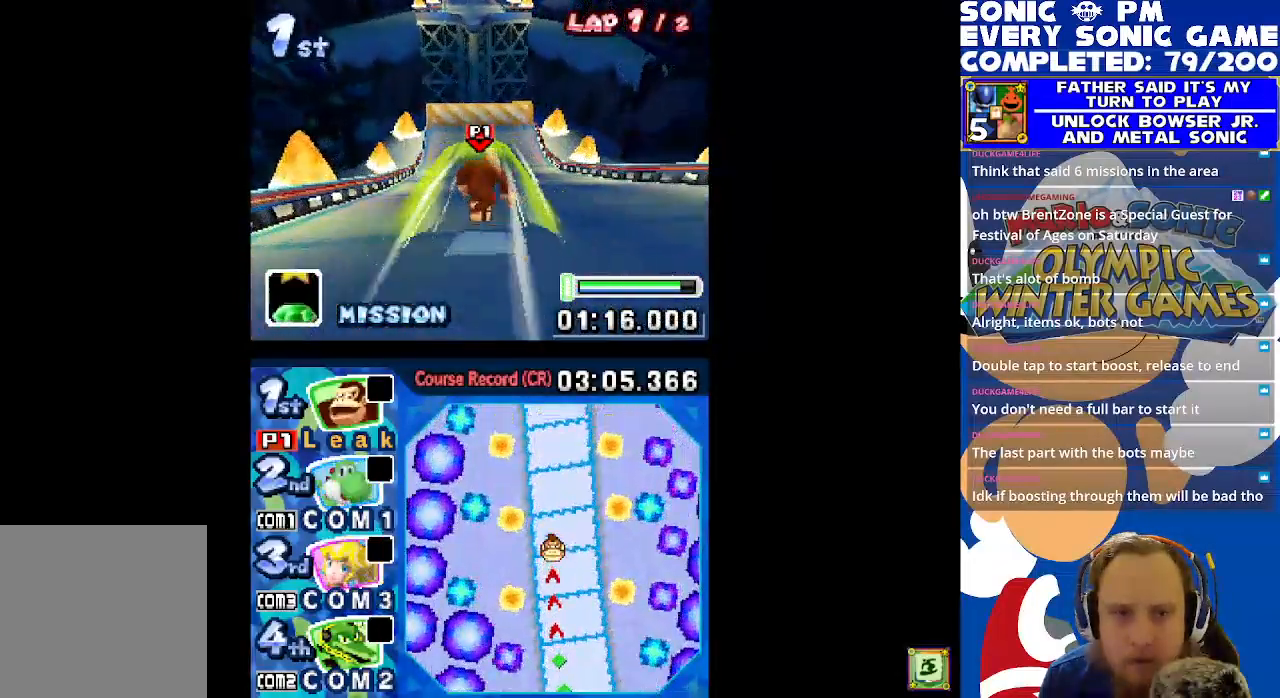
{"buttons": ["X", "L1", "DPAD_DOWN"], "left_stick": "center", "events": [[83, "L1", "up"], [117, "DPAD_DOWN", "up"], [117, "DPAD_LEFT", "down"], [283, "DPAD_LEFT", "up"], [317, "DPAD_DOWN", "down"], [433, "L1", "down"]]}
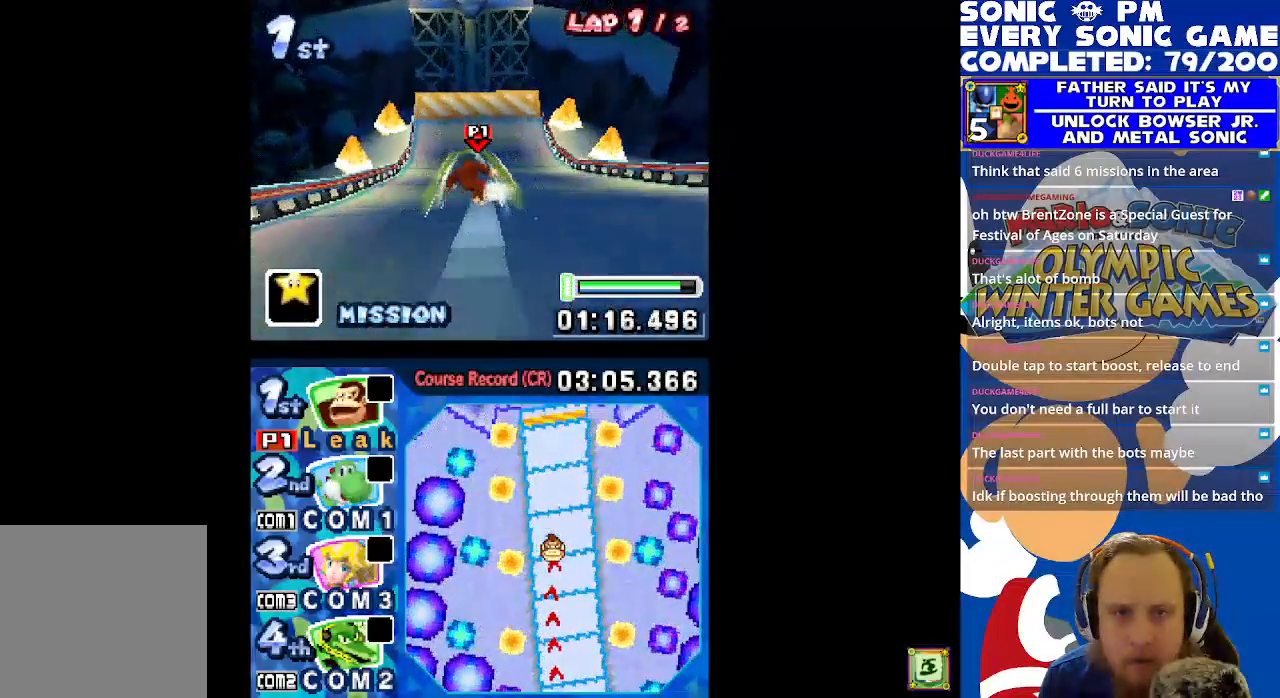
{"buttons": ["X", "L1", "DPAD_DOWN"], "left_stick": "center", "events": [[33, "L1", "up"], [117, "L1", "down"], [217, "L1", "up"], [300, "DPAD_DOWN", "up"], [367, "DPAD_LEFT", "down"], [433, "DPAD_LEFT", "up"], [467, "DPAD_DOWN", "down"], [500, "L1", "down"]]}
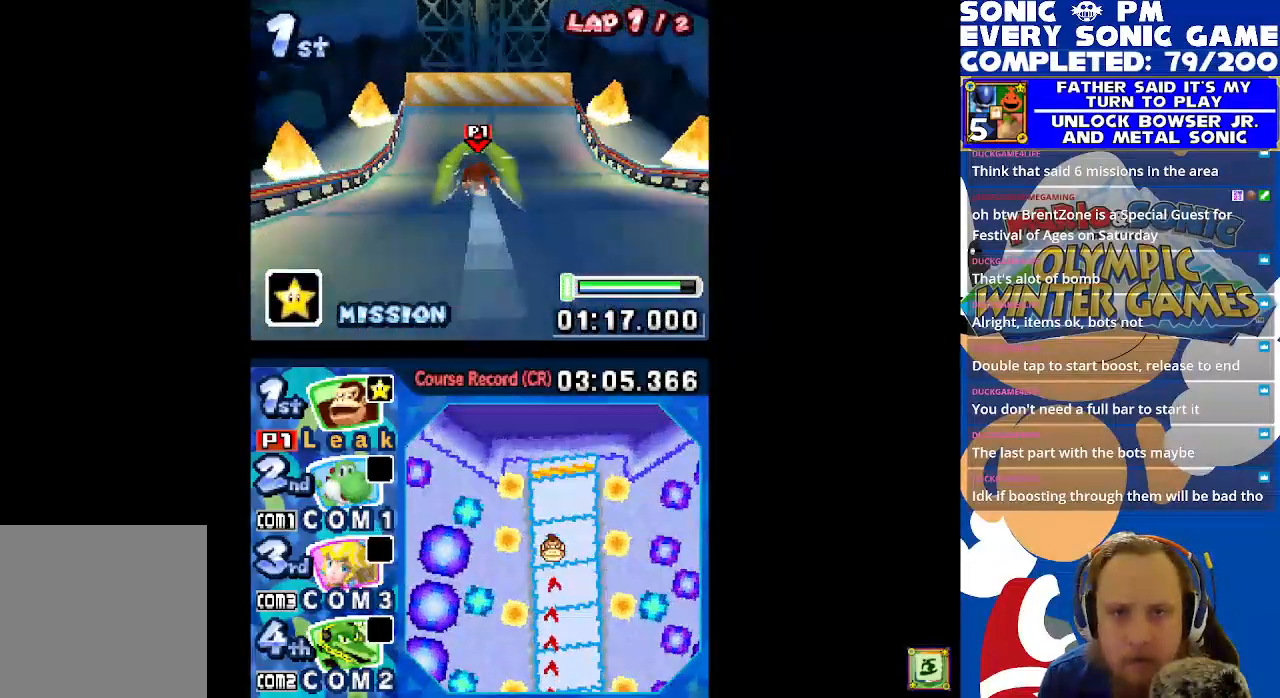
{"buttons": ["X"], "left_stick": "center"}
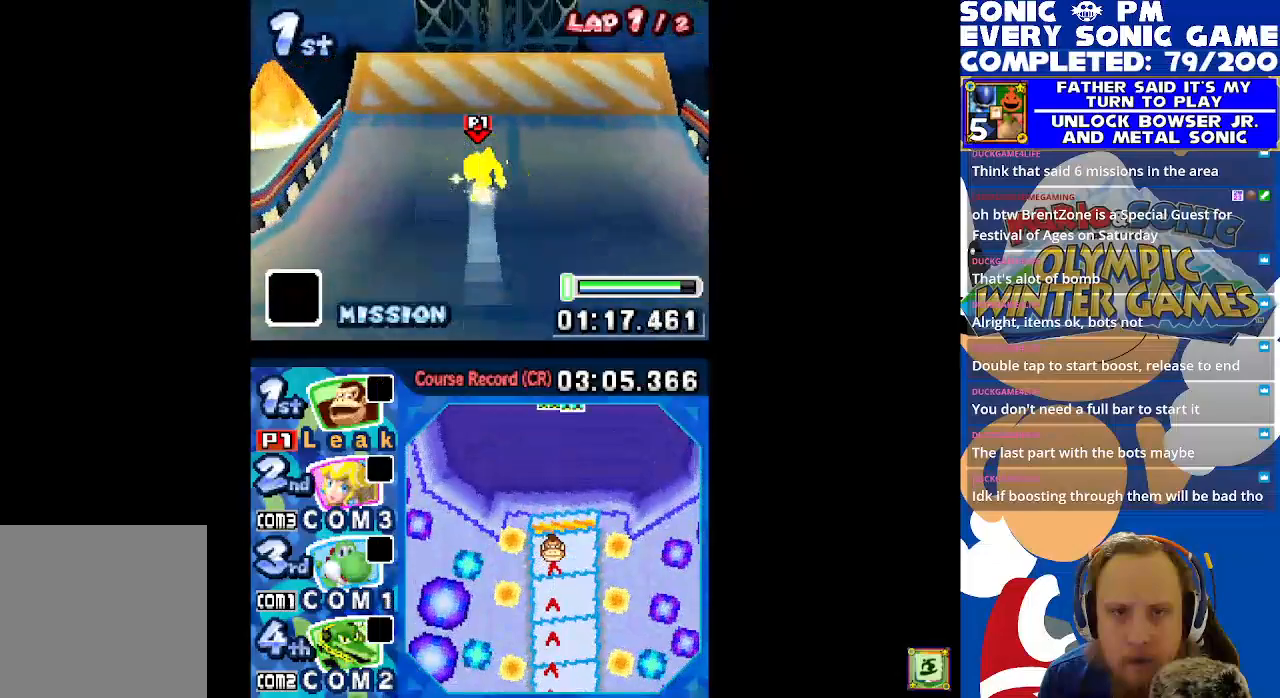
{"buttons": ["A", "X"], "left_stick": "center", "events": [[150, "A", "down"]]}
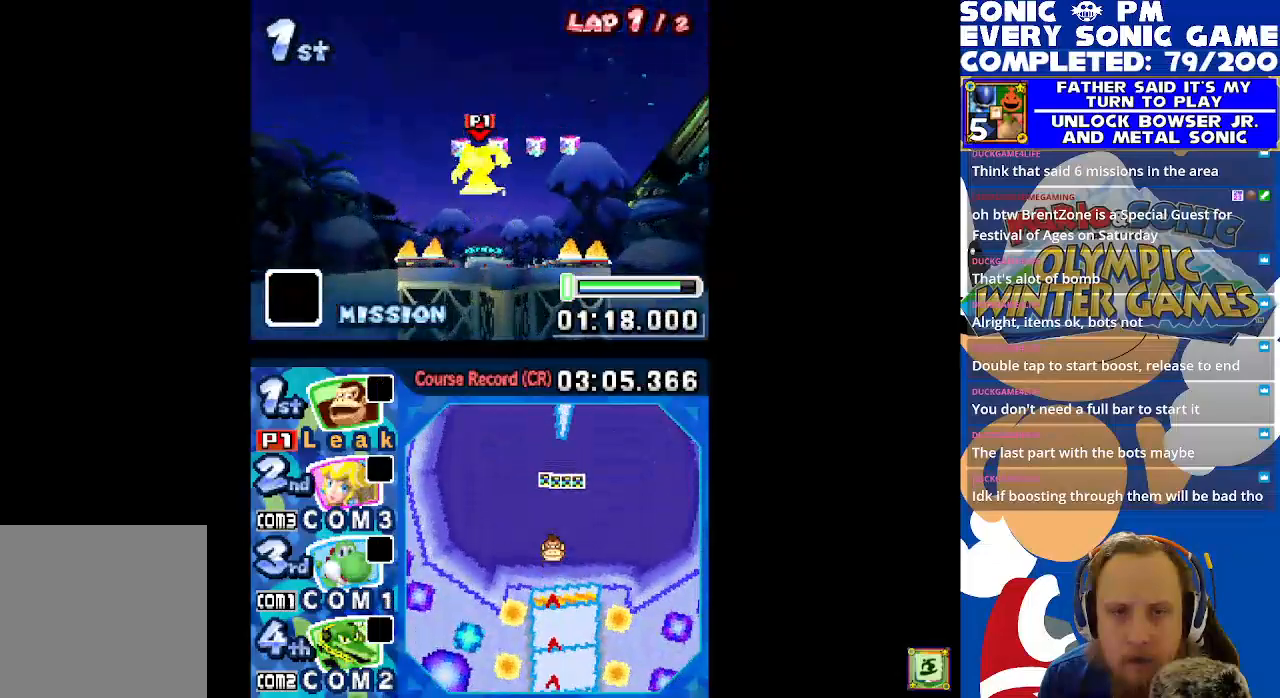
{"buttons": ["A", "X"], "left_stick": "center", "events": [[233, "DPAD_LEFT", "down"], [400, "DPAD_LEFT", "up"]]}
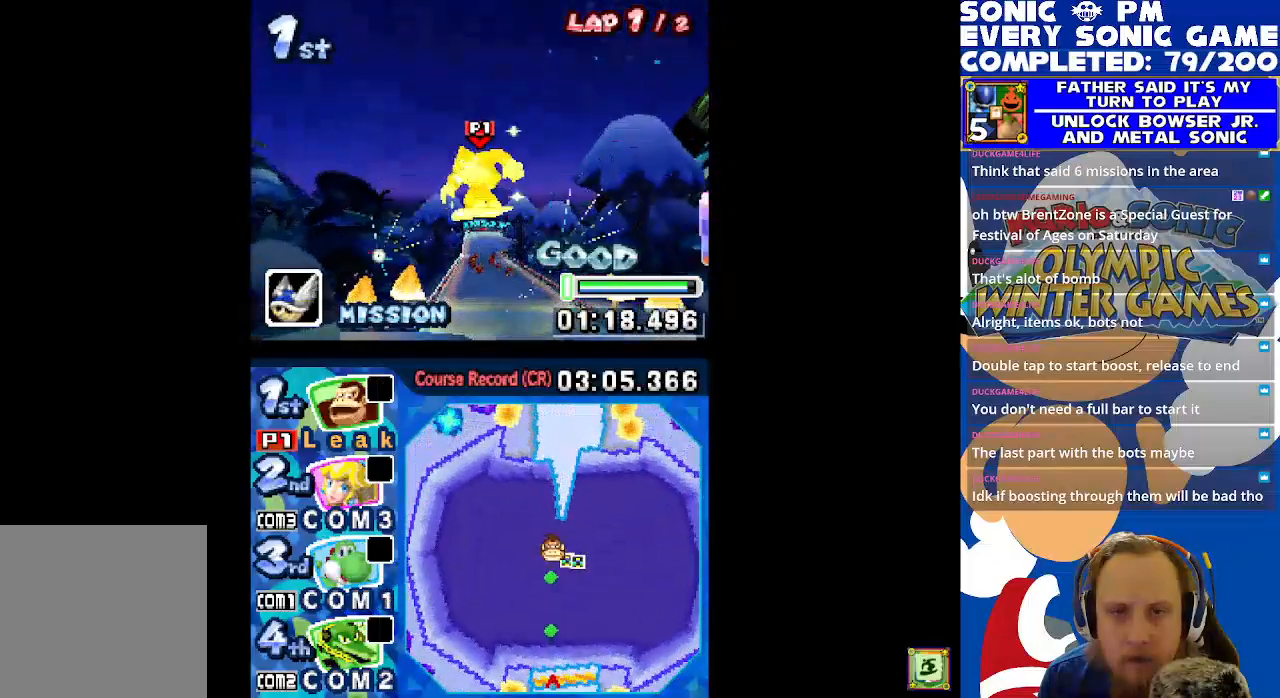
{"buttons": ["X"], "left_stick": "center", "events": [[33, "A", "up"]]}
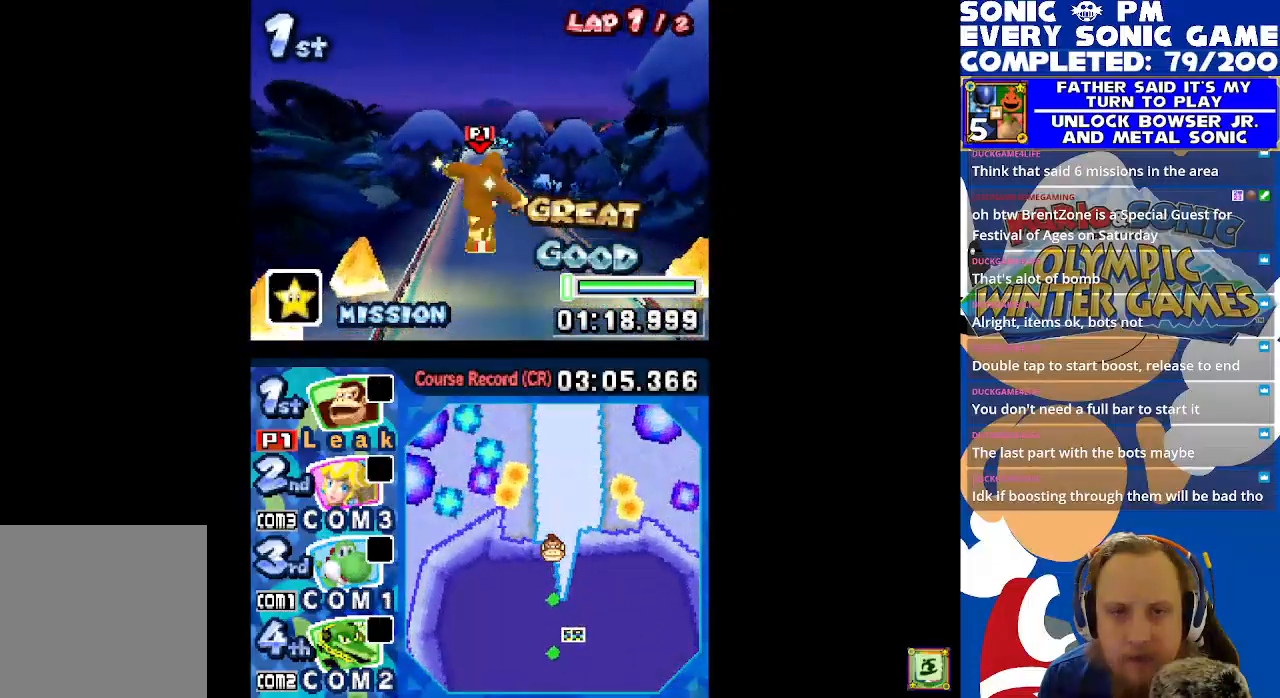
{"buttons": ["X"], "left_stick": "center", "events": [[167, "DPAD_RIGHT", "down"], [317, "DPAD_RIGHT", "up"]]}
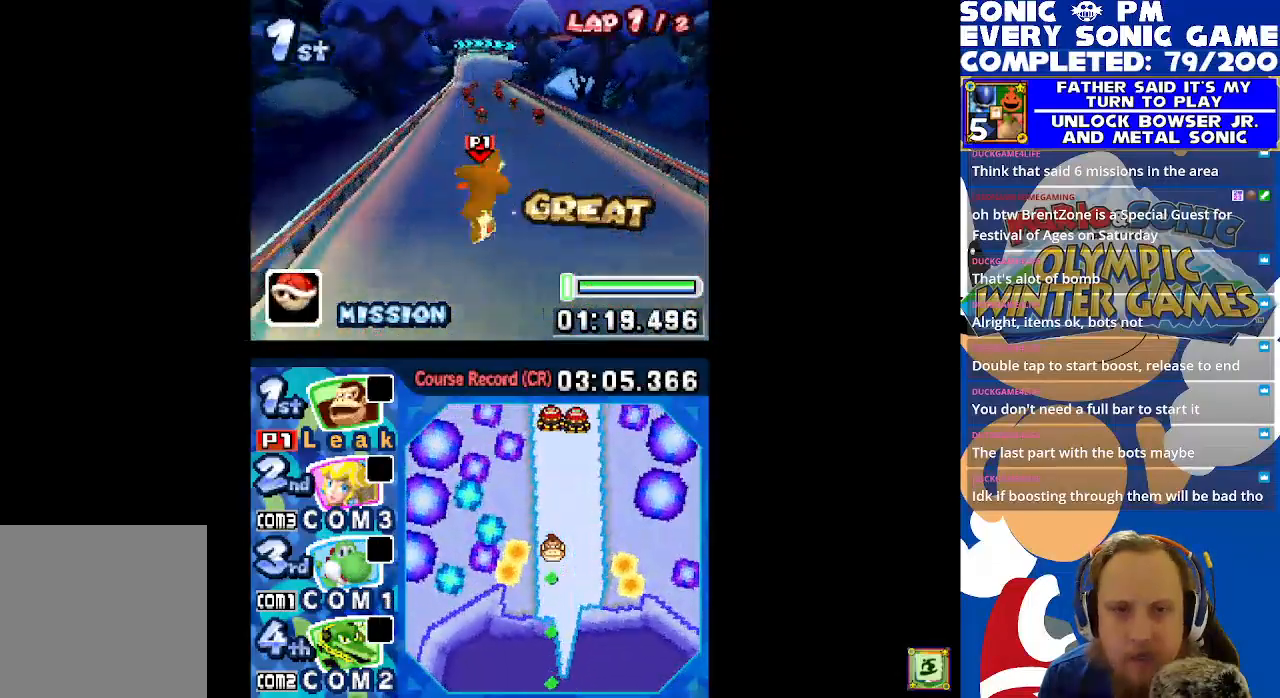
{"buttons": ["X", "DPAD_LEFT"], "left_stick": "center", "events": [[133, "DPAD_LEFT", "down"]]}
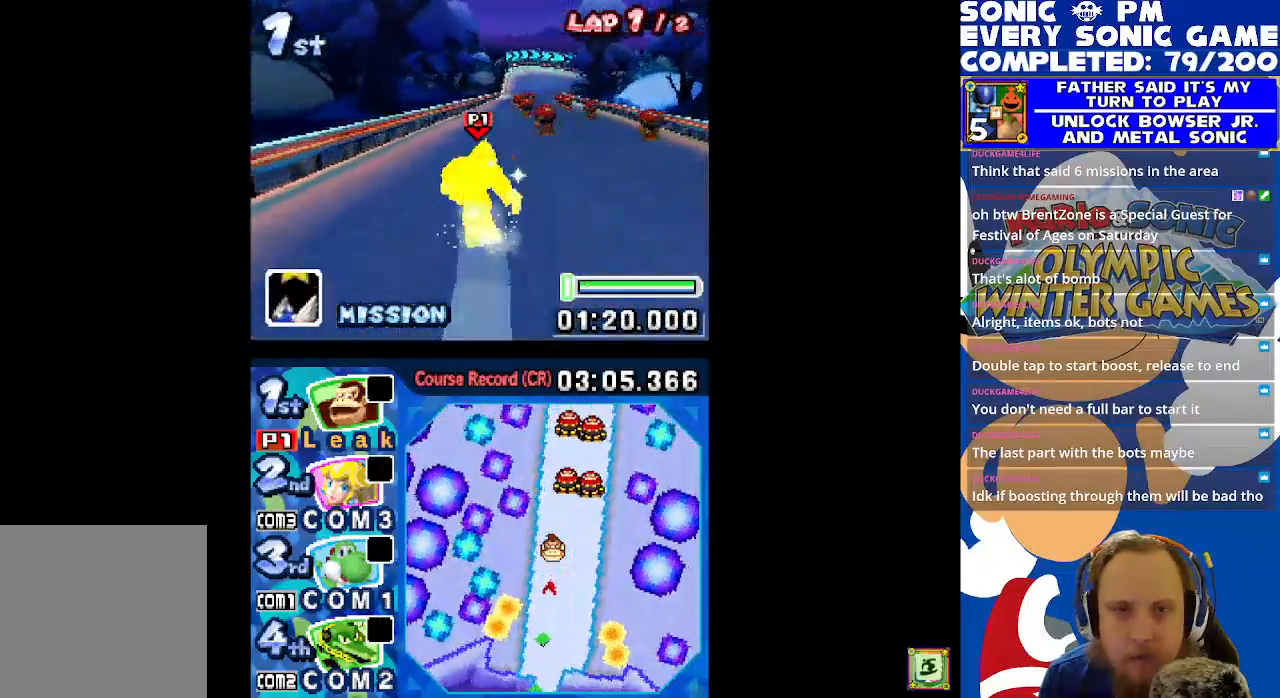
{"buttons": ["X", "DPAD_RIGHT"], "left_stick": "center", "events": [[17, "DPAD_LEFT", "up"], [83, "DPAD_RIGHT", "down"]]}
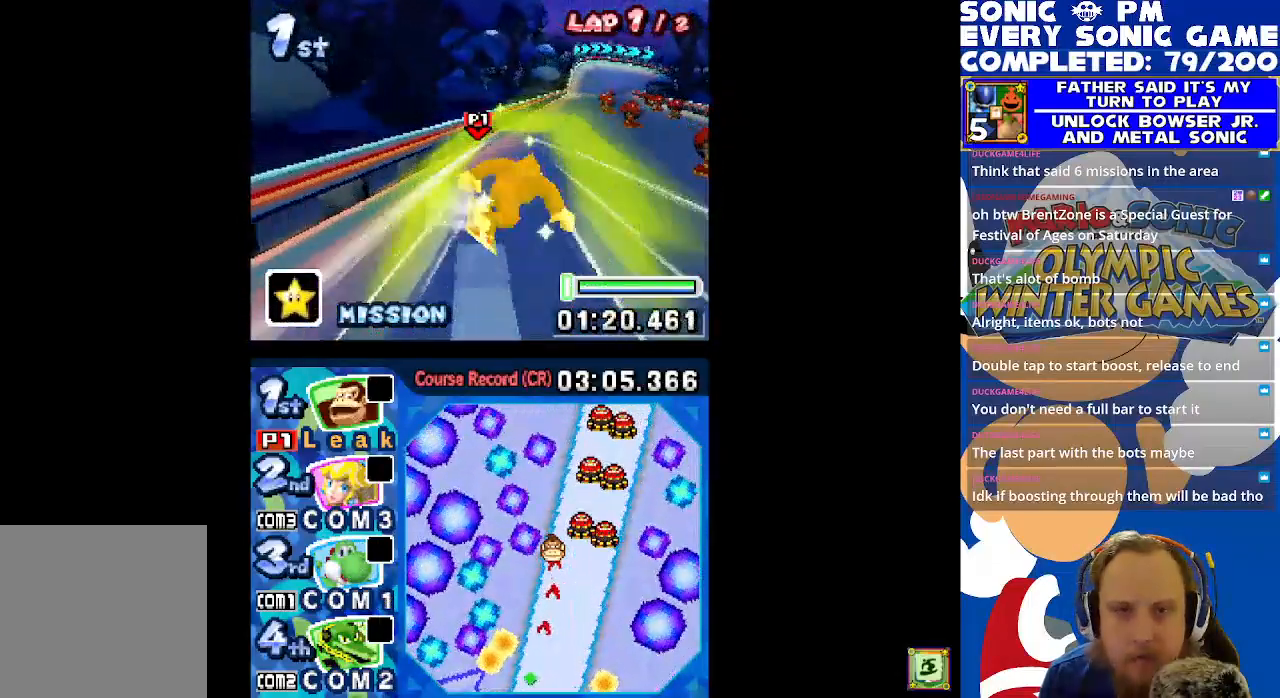
{"buttons": ["X"], "left_stick": "center"}
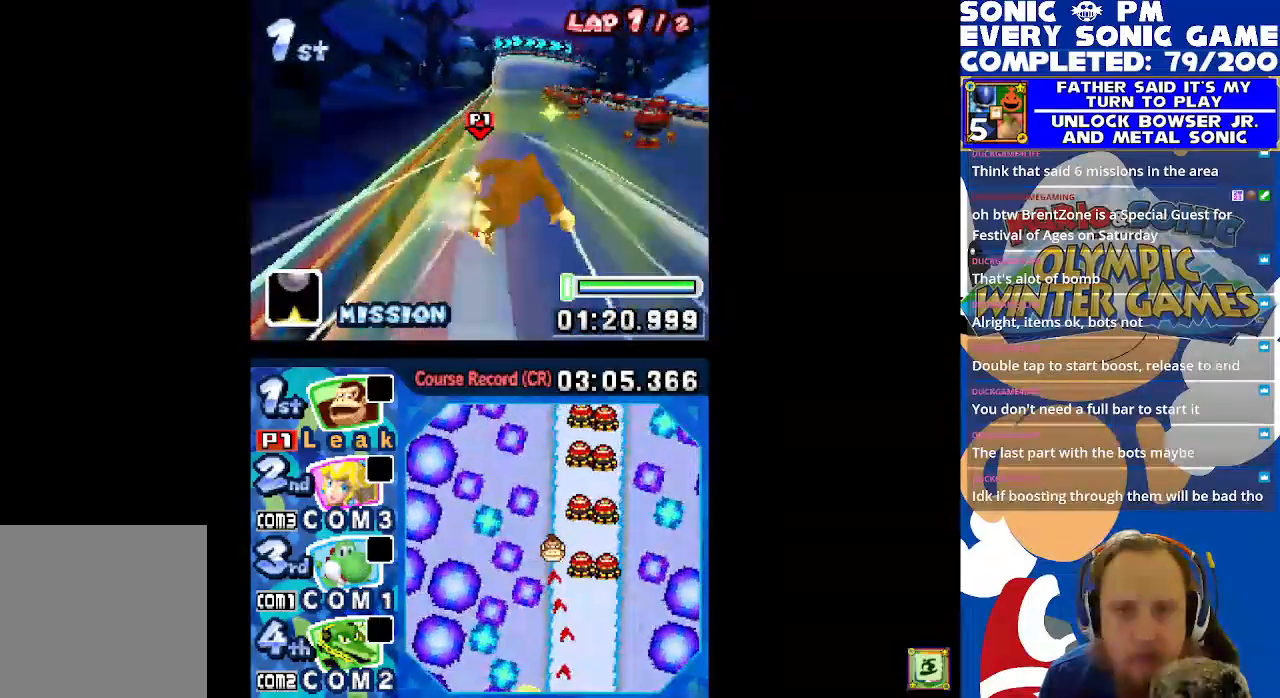
{"buttons": ["X"], "left_stick": "center"}
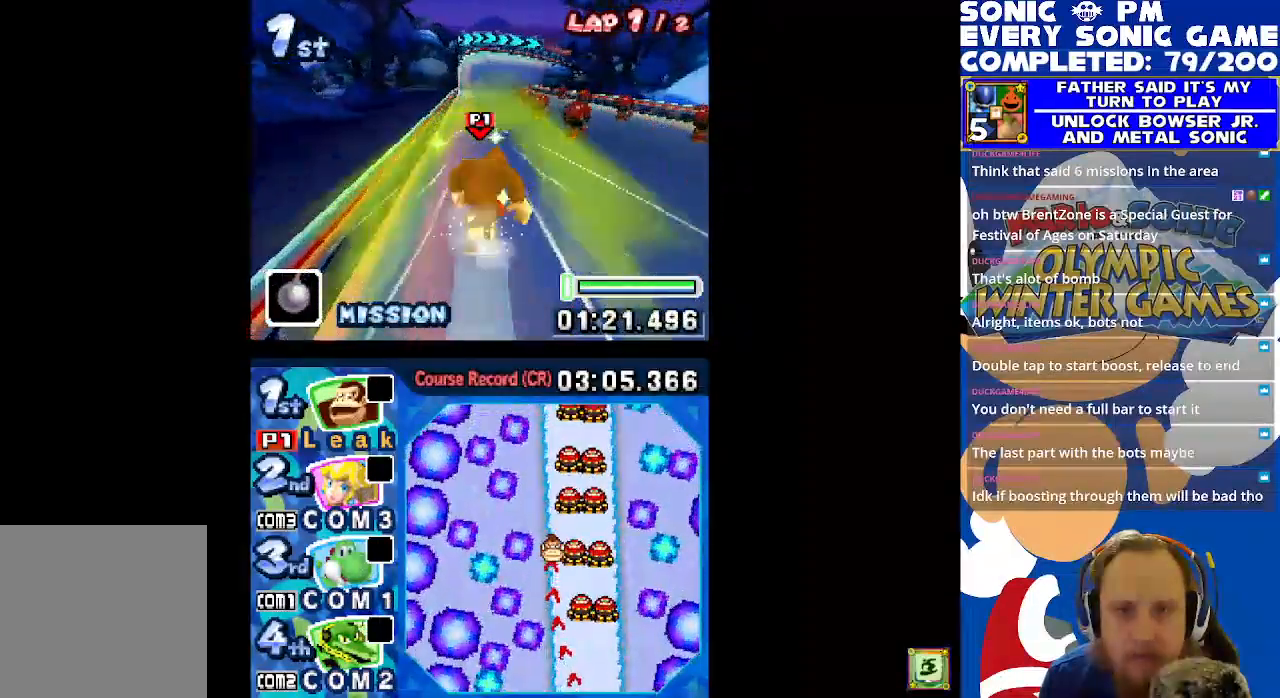
{"buttons": ["X", "DPAD_RIGHT"], "left_stick": "center"}
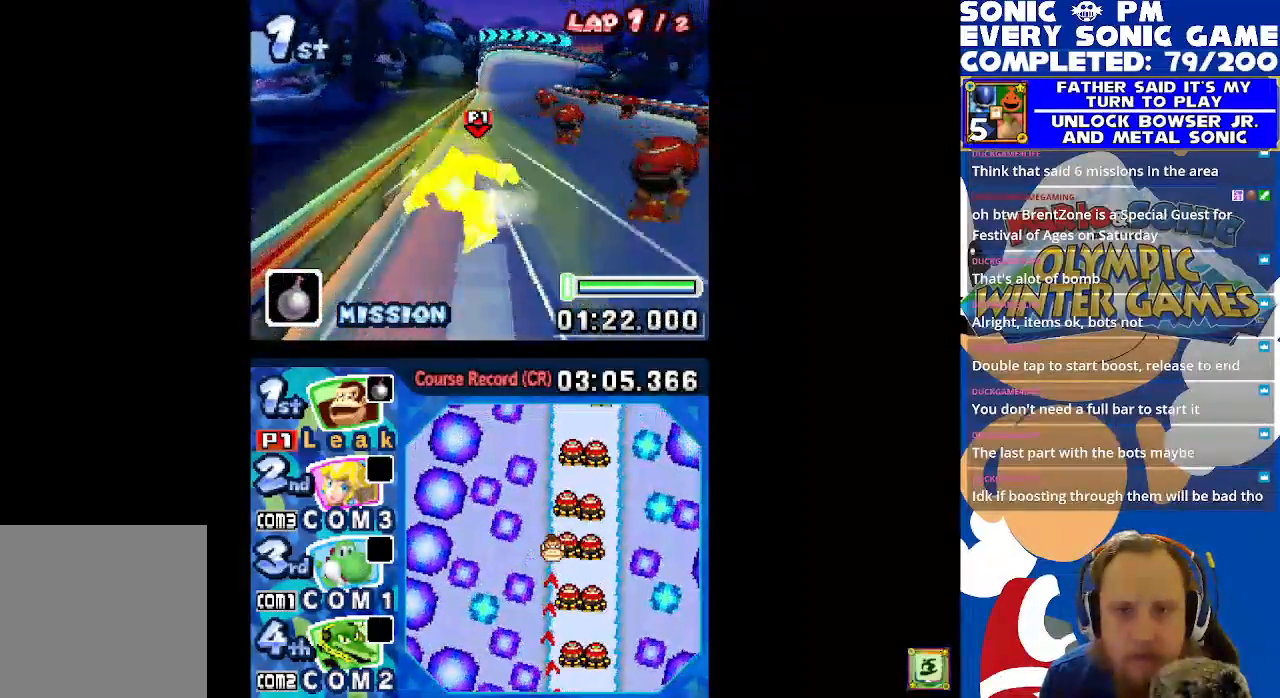
{"buttons": ["X", "DPAD_DOWN"], "left_stick": "center", "events": [[117, "DPAD_RIGHT", "up"], [433, "DPAD_DOWN", "down"]]}